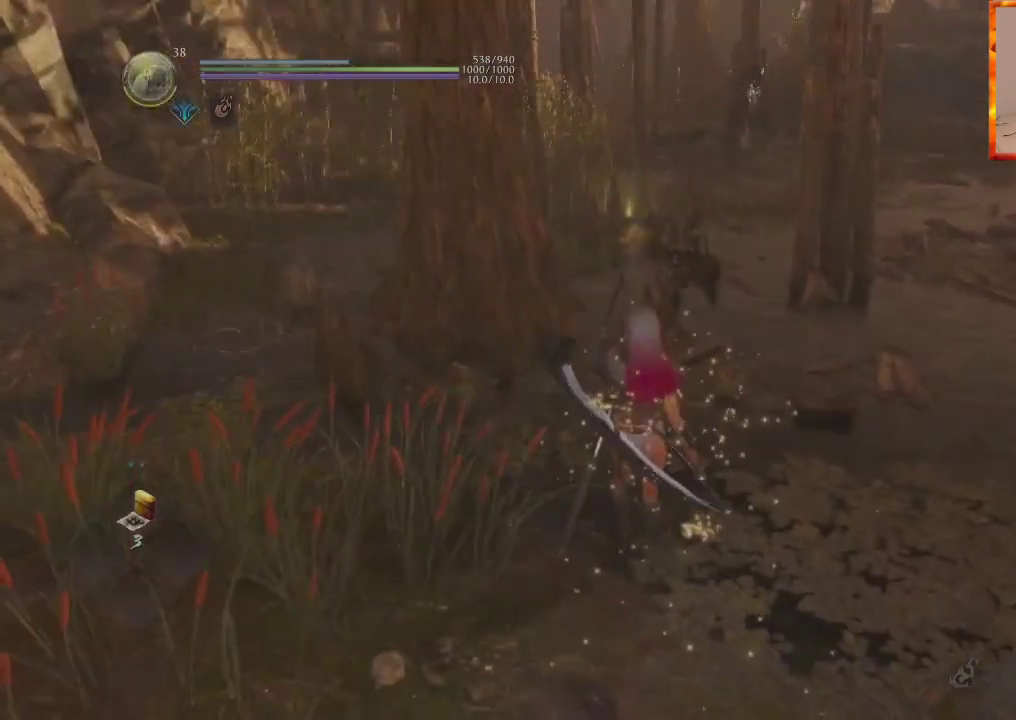
Gameplay with a controller (PlayStation layout); each line is a JSON object with the inputs held at the frame after it (dt_ms = milliseconds from this image to that frame). "events" lists button and stick changes between this image and that frame as [ms after this image, input, new state], when the widget could be followed in between. Not read: DPAD_UP.
{"dt_ms": 500, "buttons": [], "left_stick": "up", "right_stick": "down-right", "events": [[400, "right_stick", "down-right"]]}
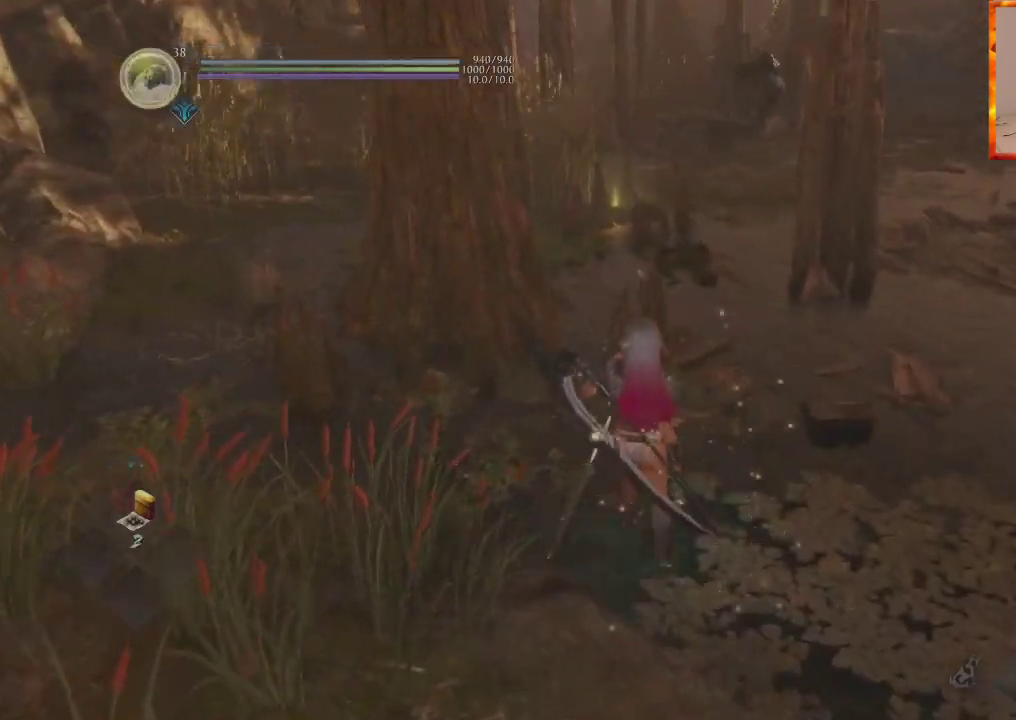
{"dt_ms": 500, "buttons": [], "left_stick": "up", "right_stick": "center", "events": [[83, "right_stick", "center"], [183, "L1", "down"], [333, "L1", "up"]]}
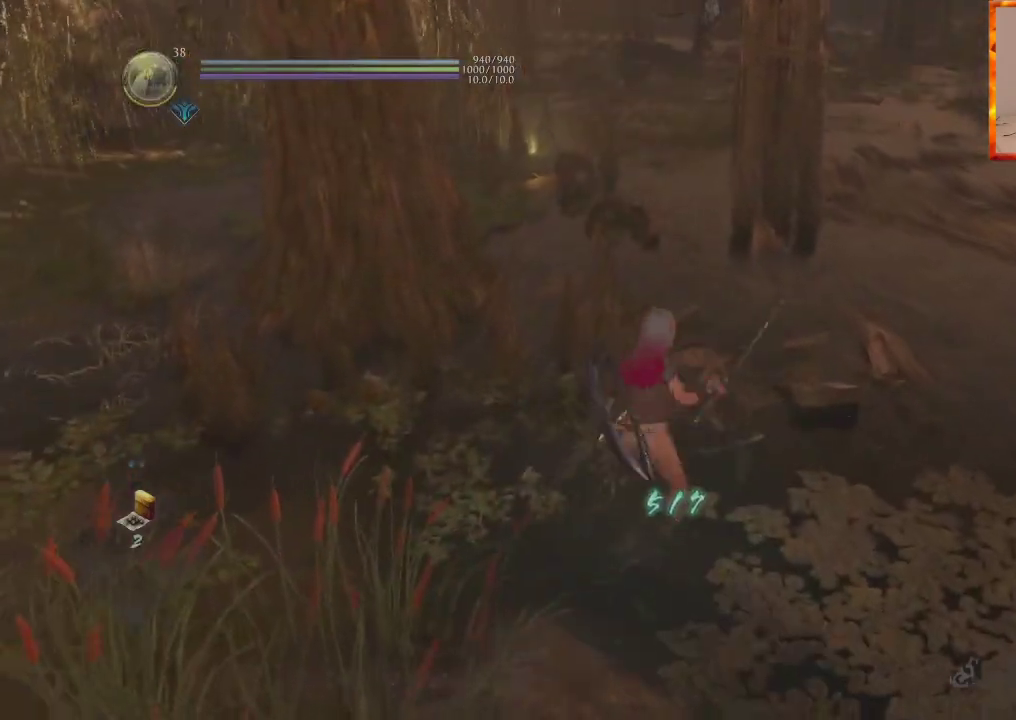
{"dt_ms": 500, "buttons": [], "left_stick": "up", "right_stick": "center", "events": [[100, "right_stick", "down"], [300, "right_stick", "center"]]}
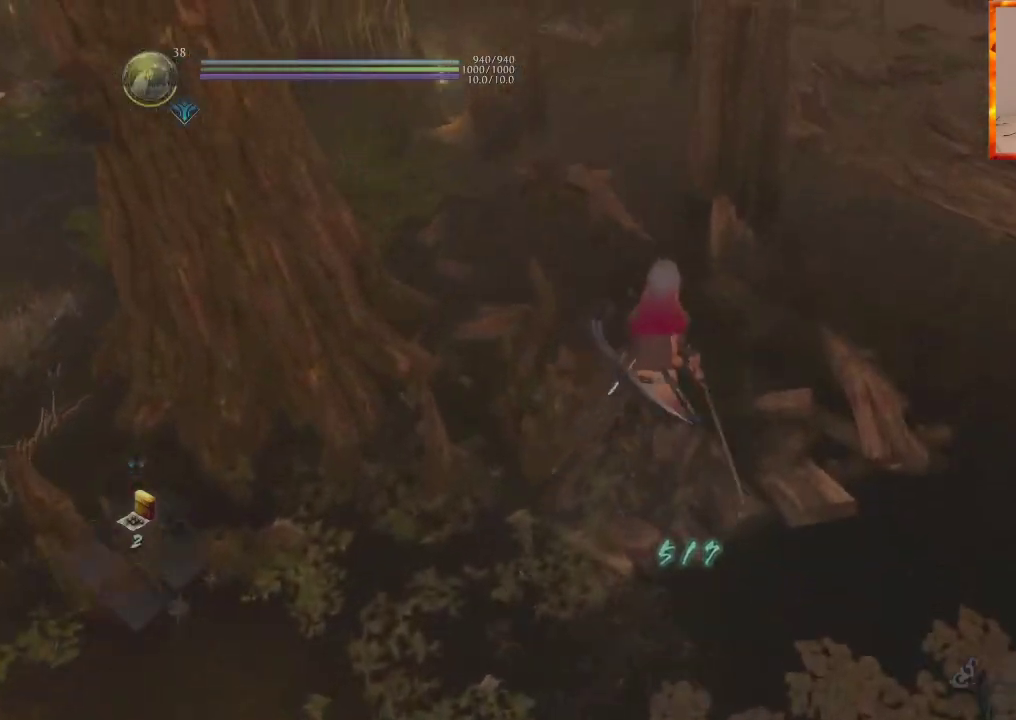
{"dt_ms": 500, "buttons": [], "left_stick": "up-left", "right_stick": "center", "events": [[83, "right_stick", "down-right"], [267, "right_stick", "center"], [417, "left_stick", "up-left"]]}
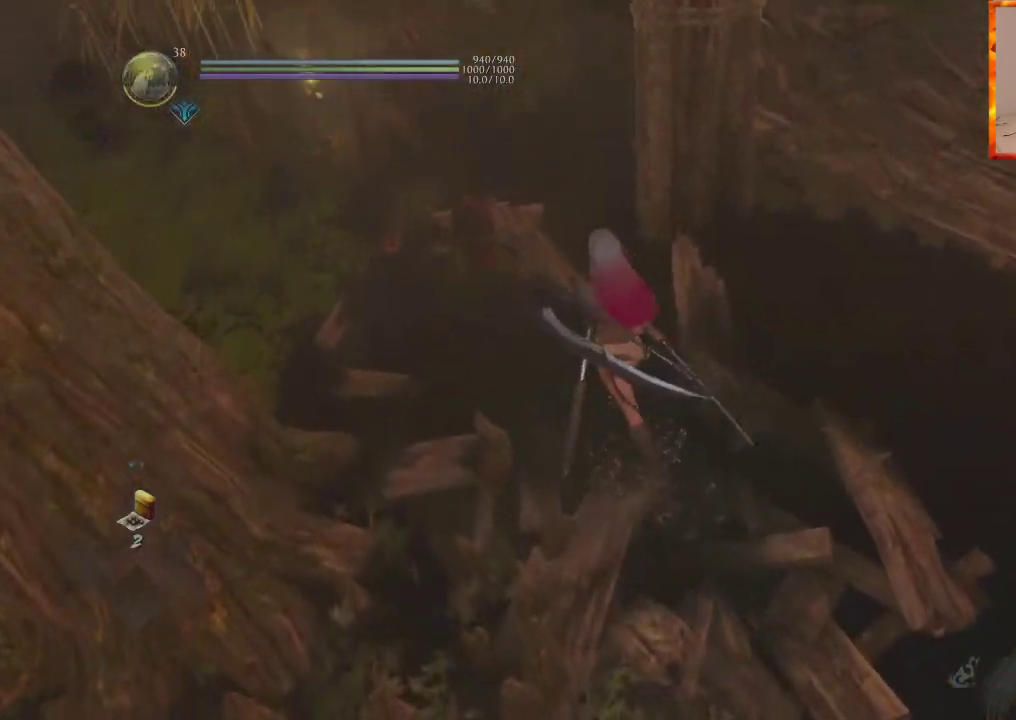
{"dt_ms": 500, "buttons": [], "left_stick": "center", "right_stick": "down-right", "events": [[17, "right_stick", "down-right"], [267, "right_stick", "center"], [283, "left_stick", "center"], [483, "right_stick", "down-right"]]}
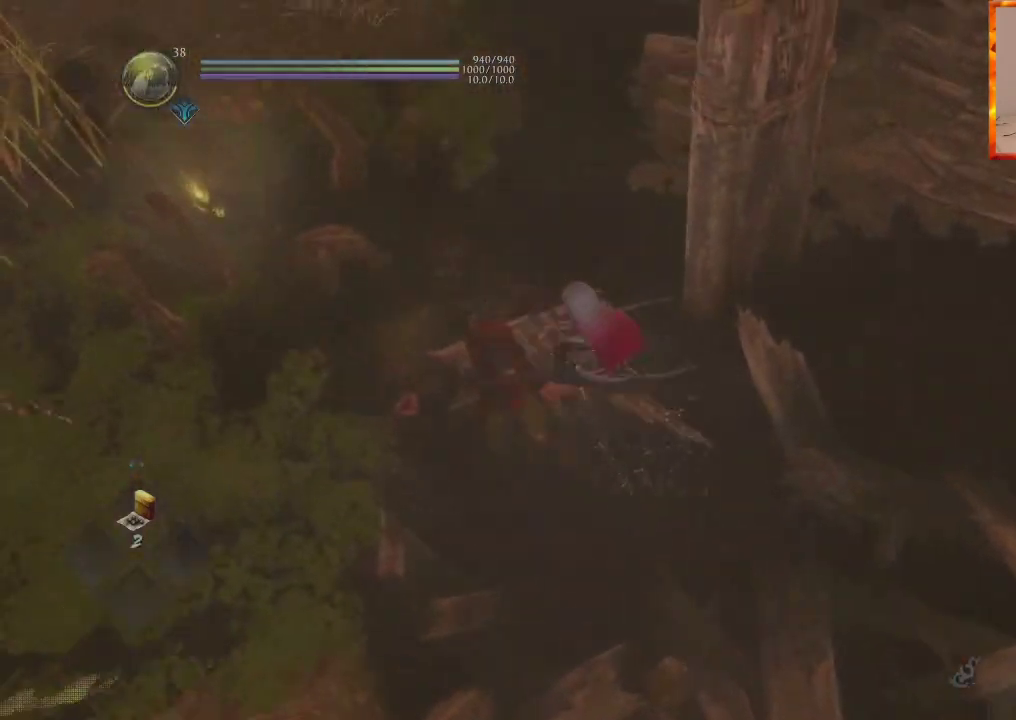
{"dt_ms": 500, "buttons": [], "left_stick": "center", "right_stick": "down-right", "events": [[150, "right_stick", "center"], [367, "right_stick", "down-right"]]}
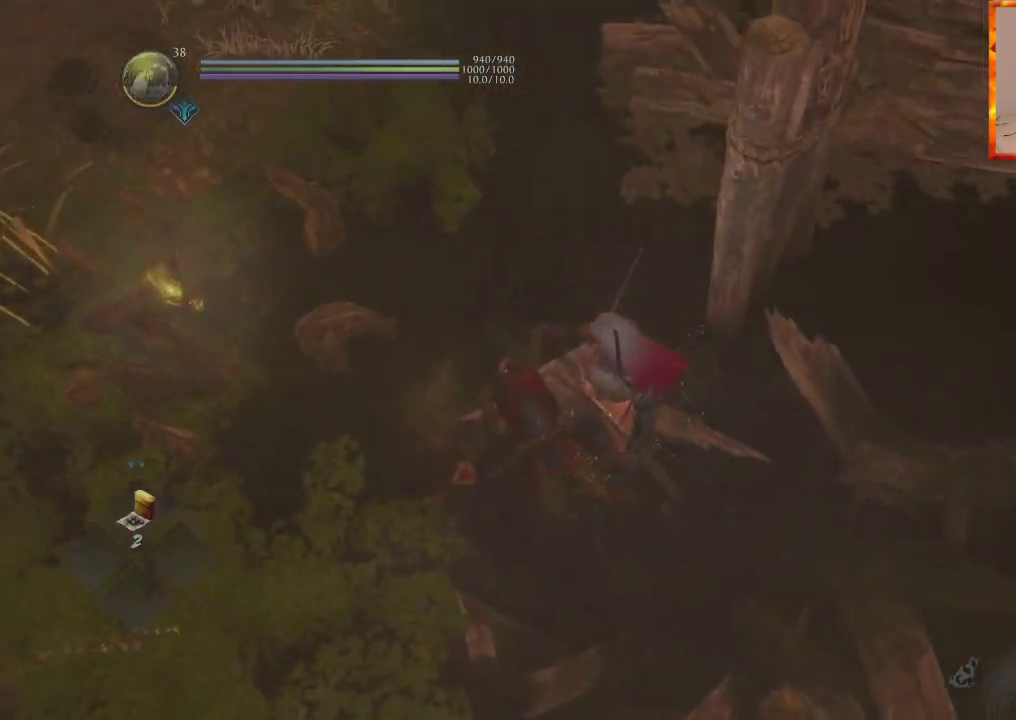
{"dt_ms": 500, "buttons": [], "left_stick": "center", "right_stick": "up-right", "events": [[183, "right_stick", "center"], [500, "right_stick", "up-right"]]}
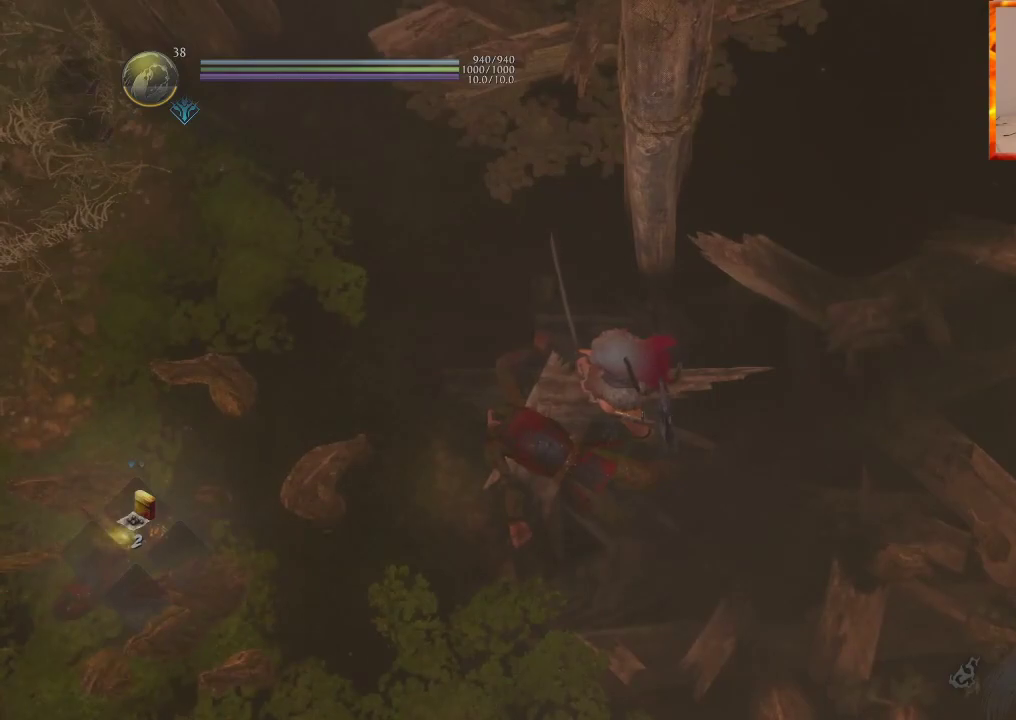
{"dt_ms": 500, "buttons": [], "left_stick": "center", "right_stick": "up-right", "events": []}
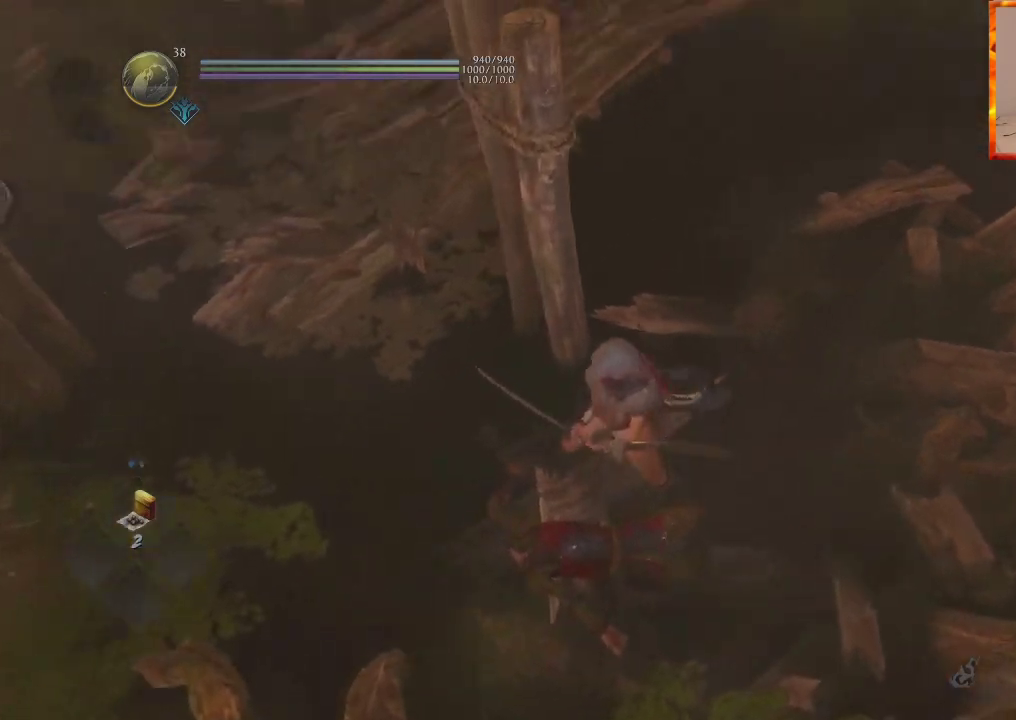
{"dt_ms": 500, "buttons": [], "left_stick": "center", "right_stick": "up-right", "events": []}
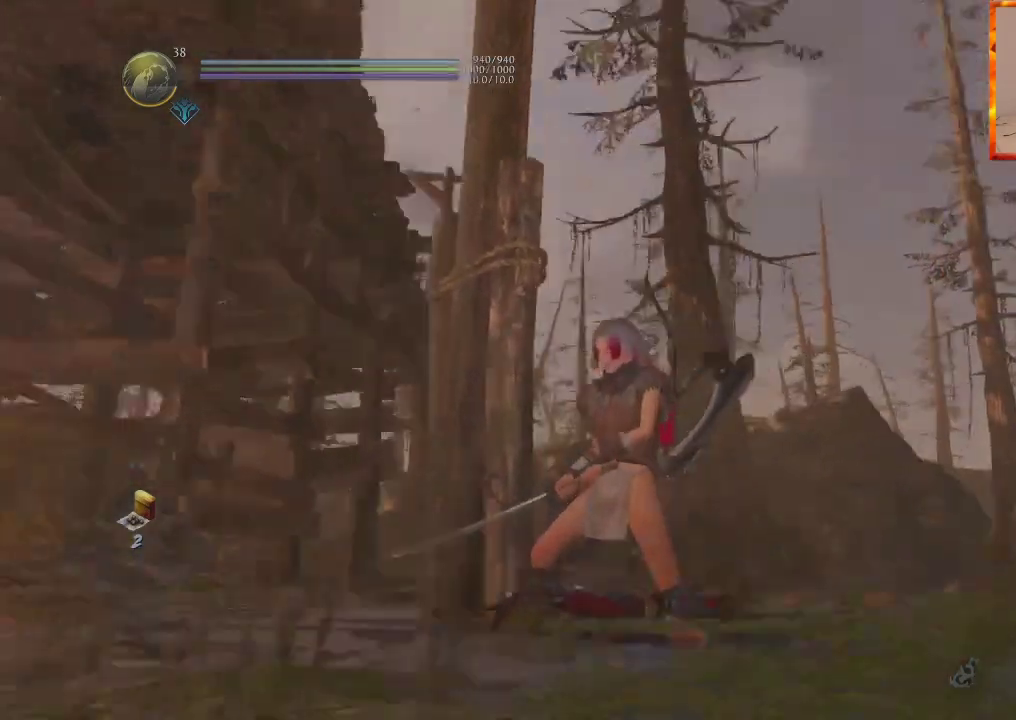
{"dt_ms": 500, "buttons": [], "left_stick": "down-right", "right_stick": "left", "events": [[50, "right_stick", "center"], [233, "right_stick", "left"], [417, "left_stick", "down-right"]]}
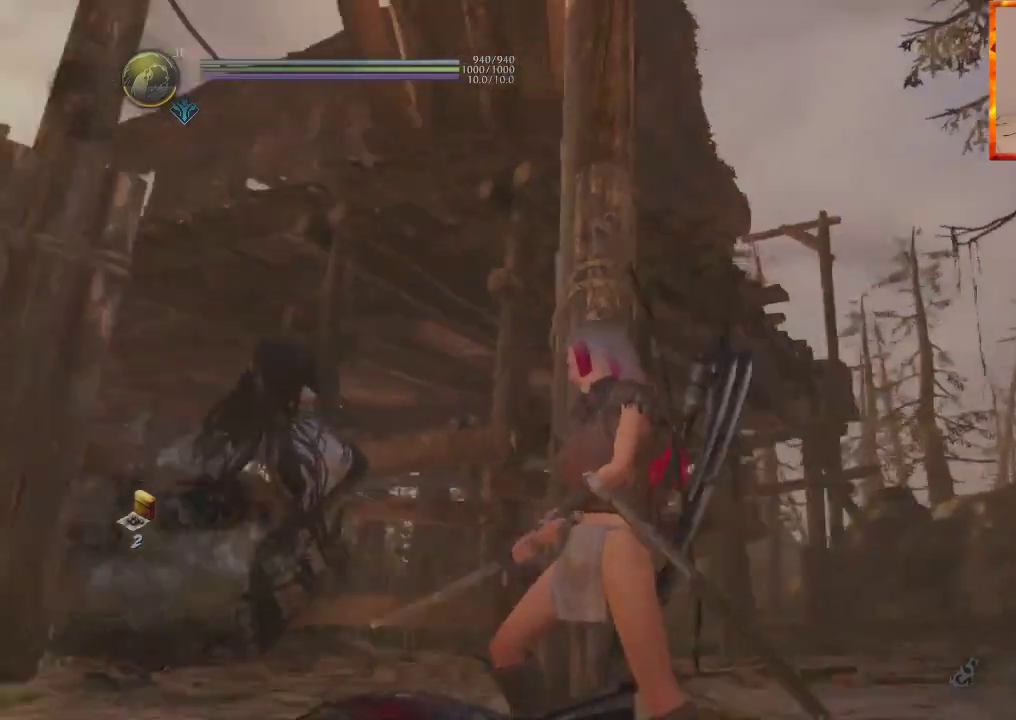
{"dt_ms": 500, "buttons": ["L1"], "left_stick": "down-right", "right_stick": "center"}
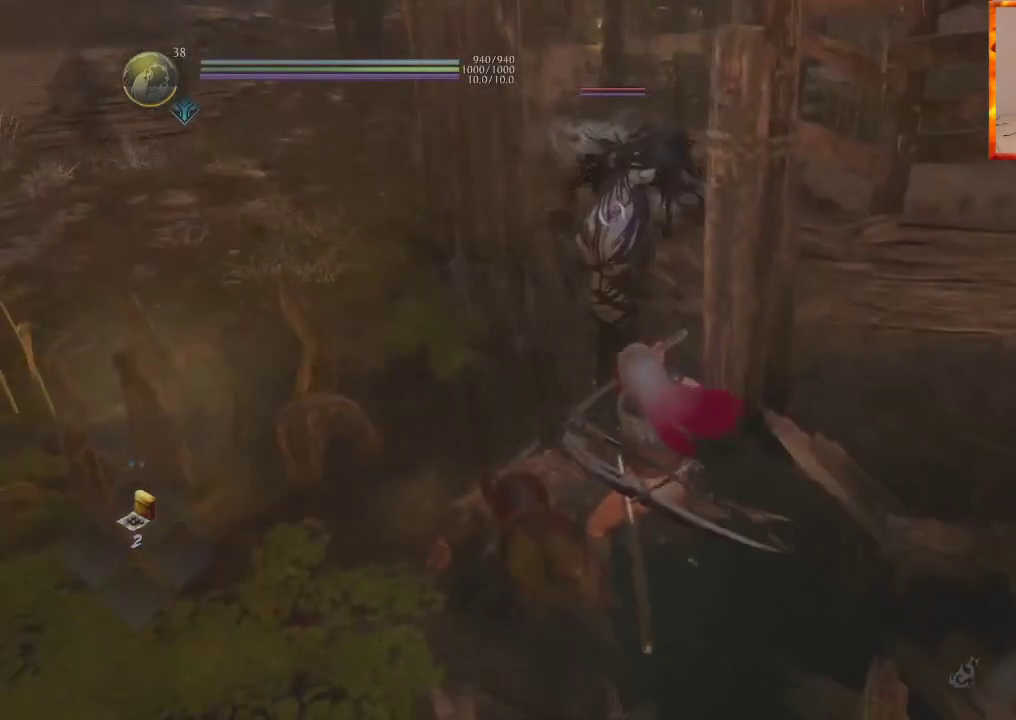
{"dt_ms": 1000, "buttons": [], "left_stick": "right", "right_stick": "center"}
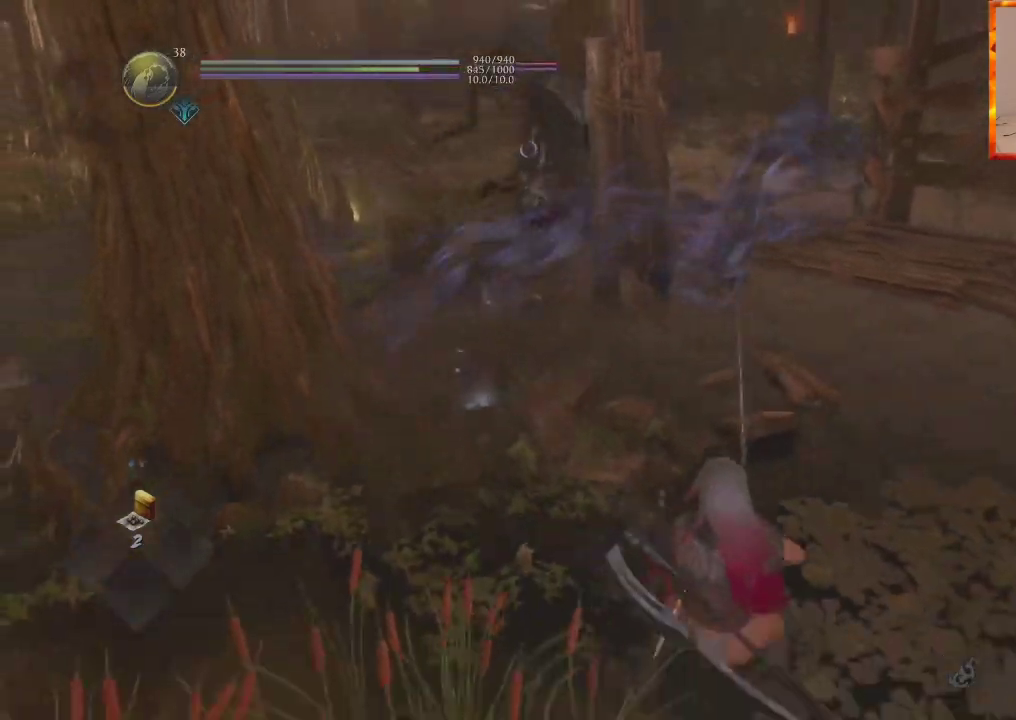
{"dt_ms": 500, "buttons": [], "left_stick": "right", "right_stick": "center", "events": []}
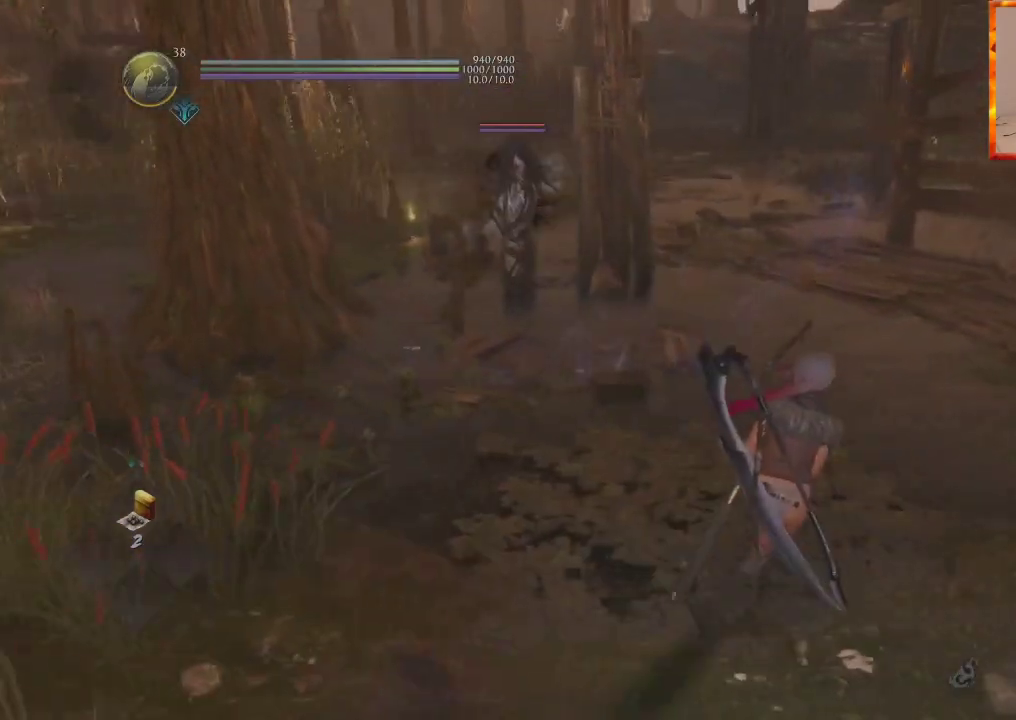
{"dt_ms": 500, "buttons": [], "left_stick": "right", "right_stick": "center", "events": [[50, "R1", "down"], [83, "TRIANGLE", "down"], [267, "TRIANGLE", "up"], [283, "R1", "up"]]}
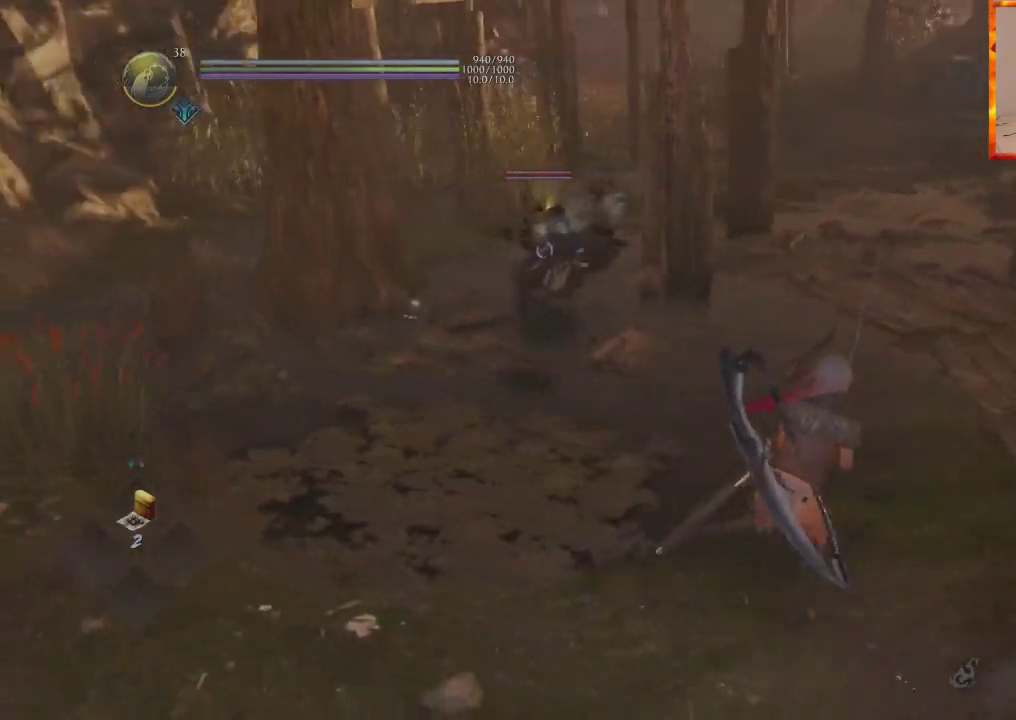
{"dt_ms": 500, "buttons": ["L1"], "left_stick": "up", "right_stick": "center", "events": [[117, "left_stick", "up"], [150, "R1", "down"], [183, "CROSS", "down"], [317, "CROSS", "up"], [317, "R1", "up"], [333, "L1", "down"]]}
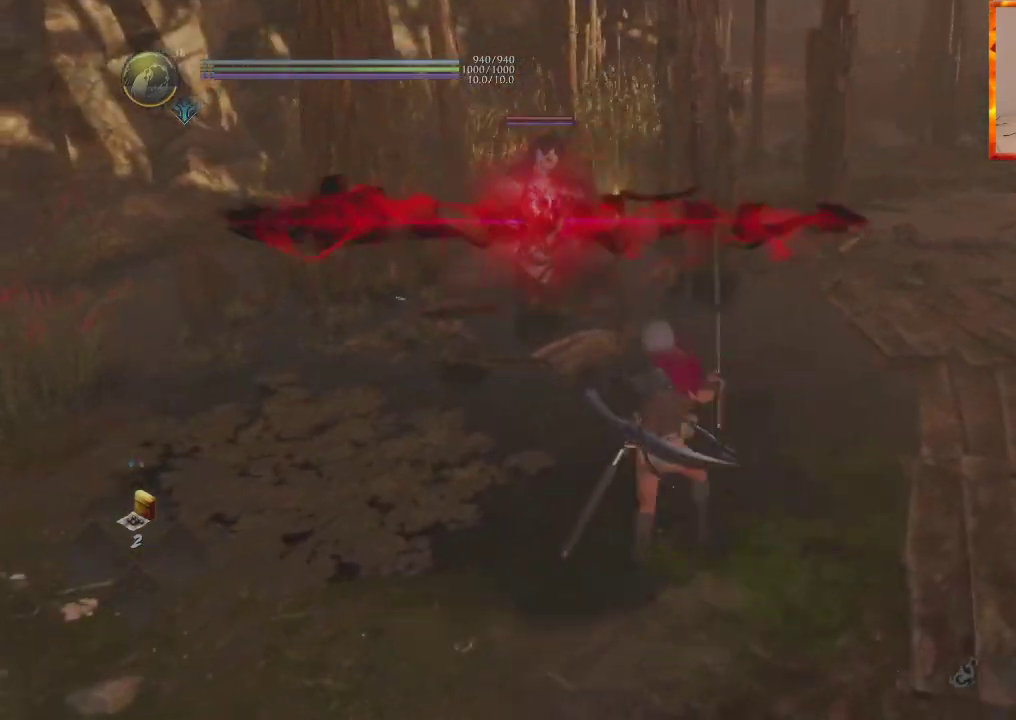
{"dt_ms": 500, "buttons": [], "left_stick": "up", "right_stick": "center"}
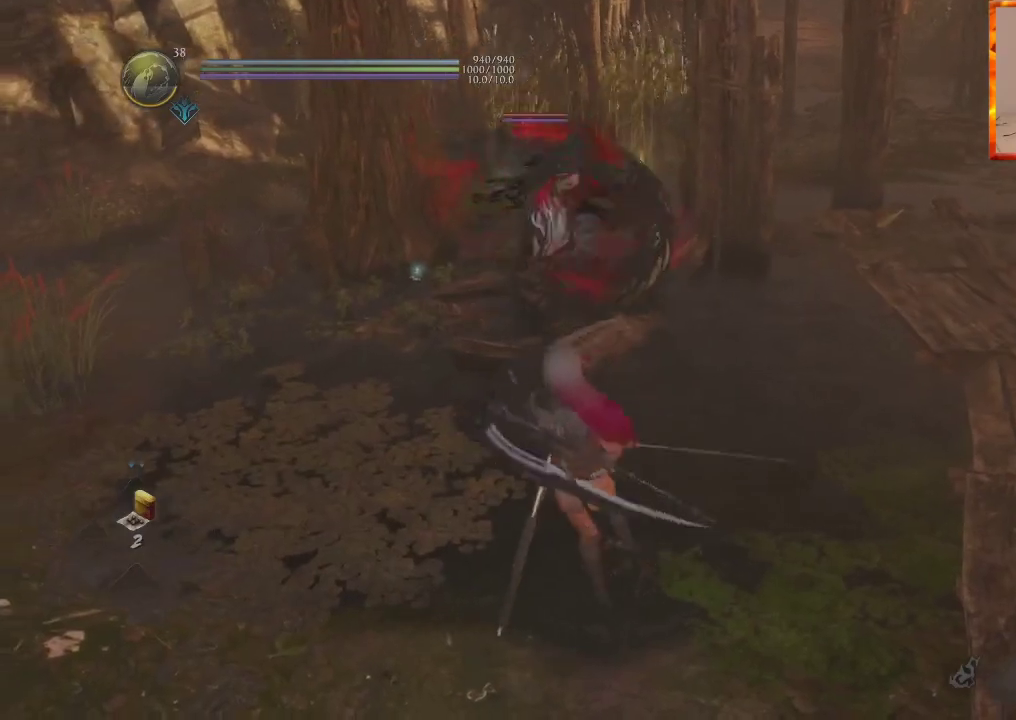
{"dt_ms": 500, "buttons": ["CIRCLE", "R2"], "left_stick": "up", "right_stick": "center", "events": [[67, "R2", "down"], [83, "CIRCLE", "down"], [217, "CIRCLE", "up"], [267, "CIRCLE", "down"], [400, "CIRCLE", "up"], [433, "CIRCLE", "down"]]}
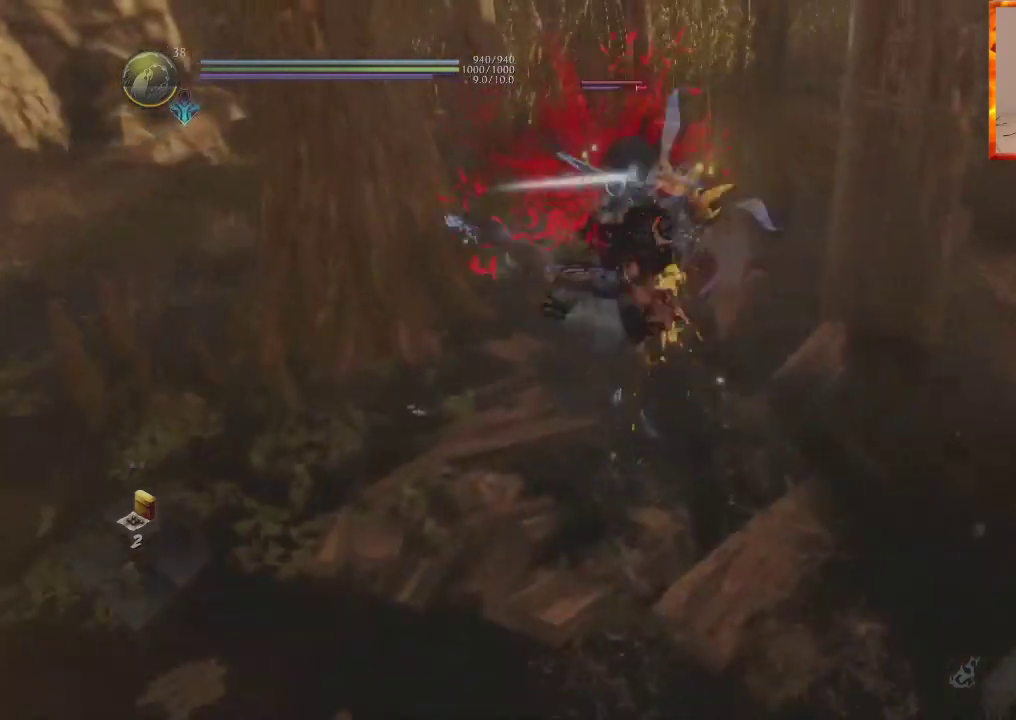
{"dt_ms": 500, "buttons": ["SQUARE"], "left_stick": "center", "right_stick": "center", "events": [[83, "CIRCLE", "up"], [83, "R2", "up"], [200, "R1", "down"], [233, "TRIANGLE", "down"], [350, "R1", "up"], [350, "TRIANGLE", "up"], [417, "left_stick", "center"], [500, "SQUARE", "down"]]}
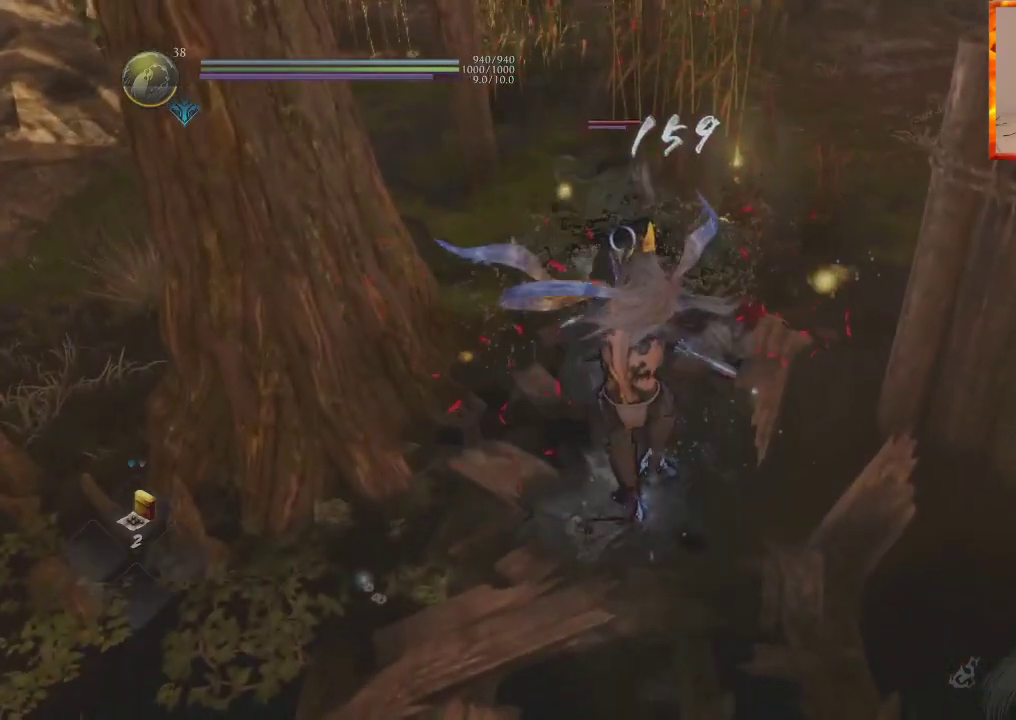
{"dt_ms": 500, "buttons": ["TRIANGLE"], "left_stick": "center", "right_stick": "center"}
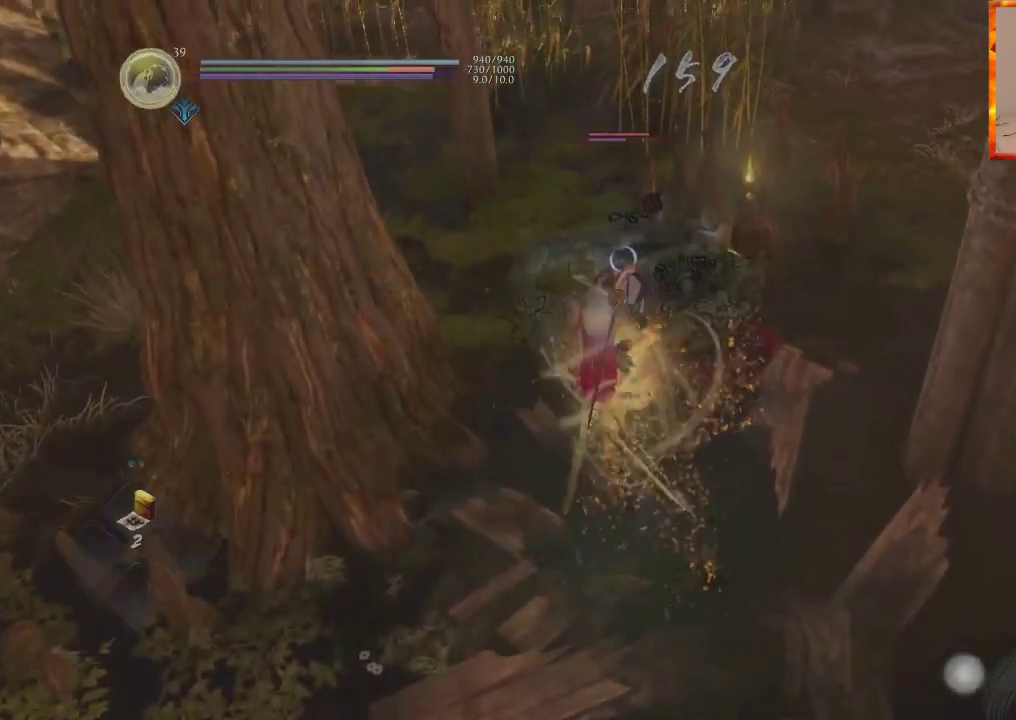
{"dt_ms": 500, "buttons": [], "left_stick": "center", "right_stick": "center", "events": [[283, "TRIANGLE", "up"], [350, "TRIANGLE", "down"], [500, "TRIANGLE", "up"]]}
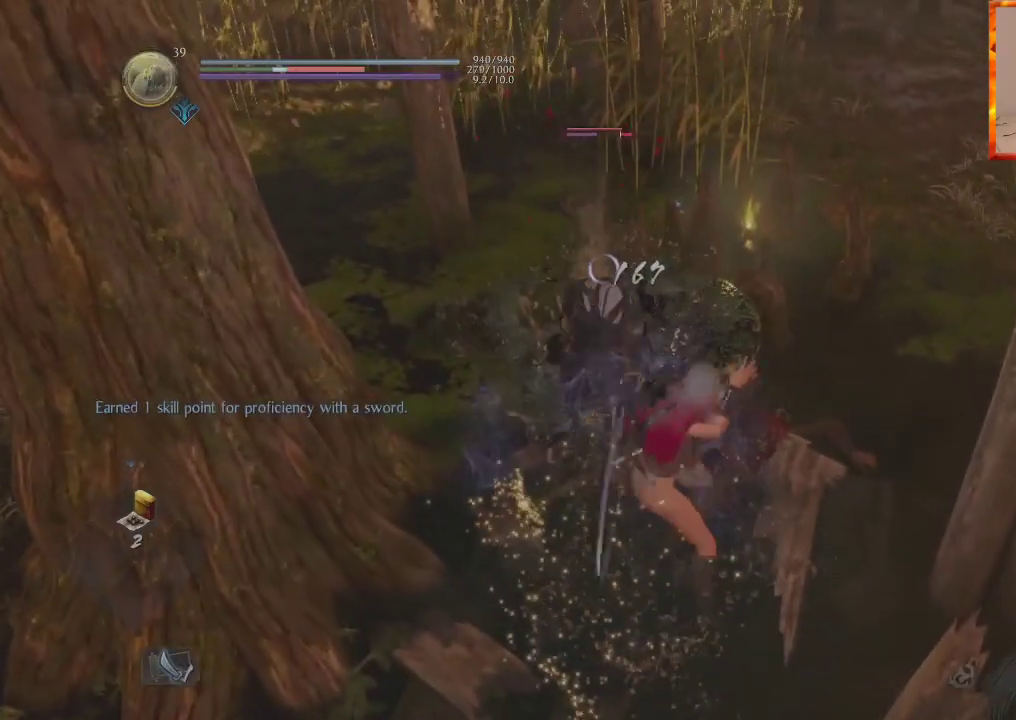
{"dt_ms": 500, "buttons": [], "left_stick": "center", "right_stick": "center", "events": []}
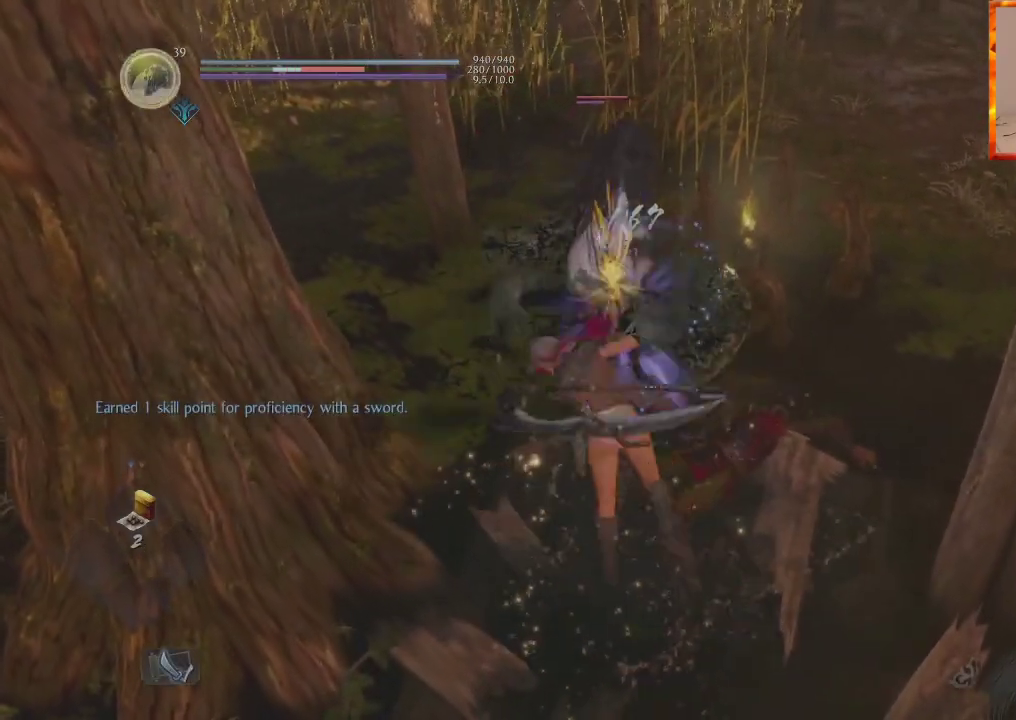
{"dt_ms": 500, "buttons": [], "left_stick": "center", "right_stick": "center", "events": []}
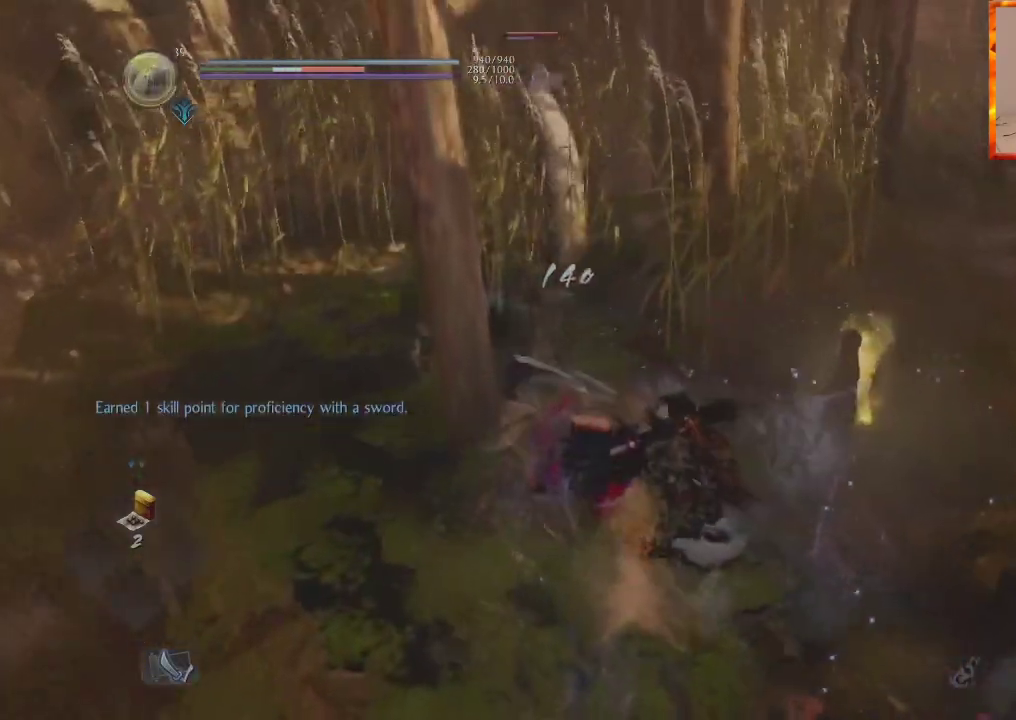
{"dt_ms": 500, "buttons": ["SQUARE", "R1"], "left_stick": "center", "right_stick": "center", "events": [[217, "R1", "down"], [283, "R1", "up"], [367, "R1", "down"], [400, "SQUARE", "down"]]}
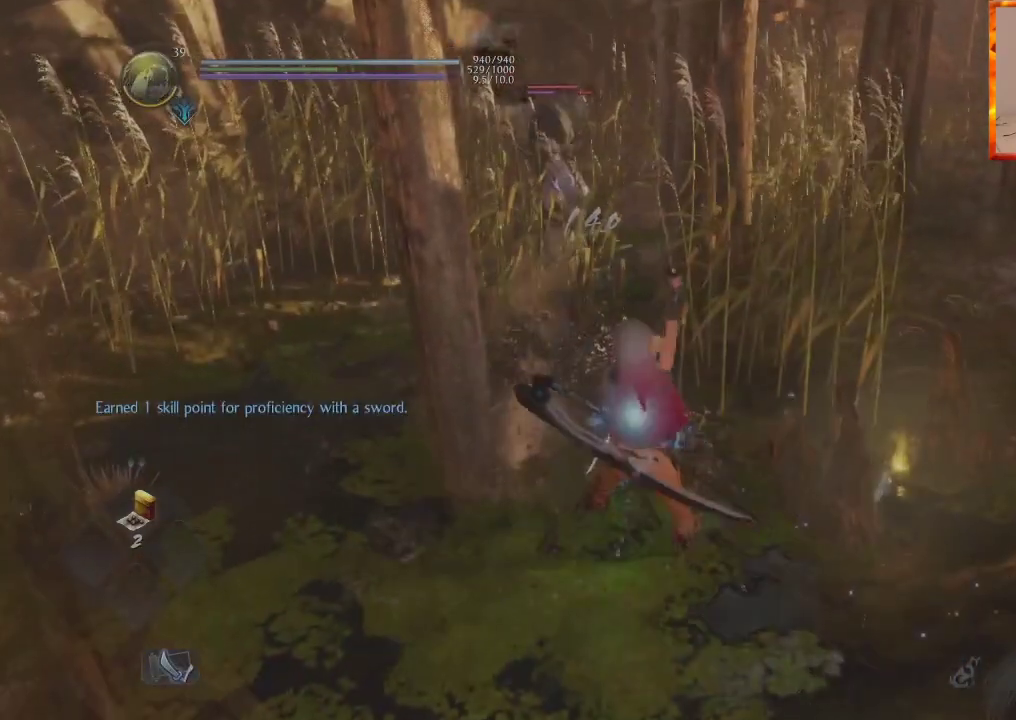
{"dt_ms": 500, "buttons": [], "left_stick": "center", "right_stick": "center", "events": [[100, "SQUARE", "up"], [417, "R1", "up"]]}
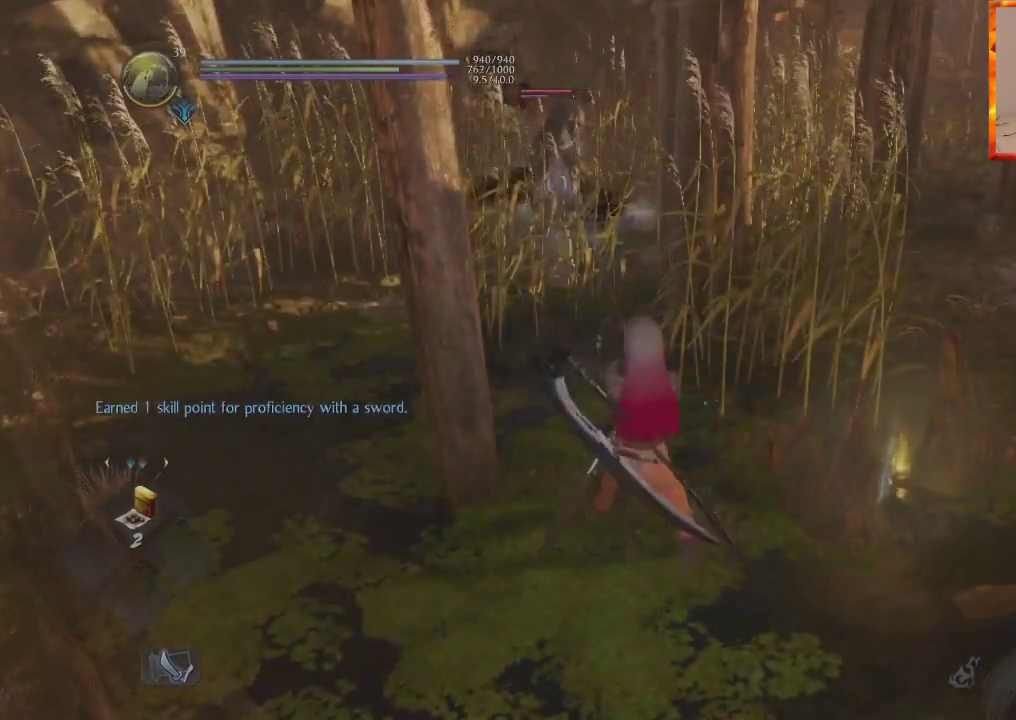
{"dt_ms": 500, "buttons": [], "left_stick": "center", "right_stick": "center", "events": [[250, "R1", "down"], [283, "CROSS", "down"], [417, "CROSS", "up"], [417, "R1", "up"]]}
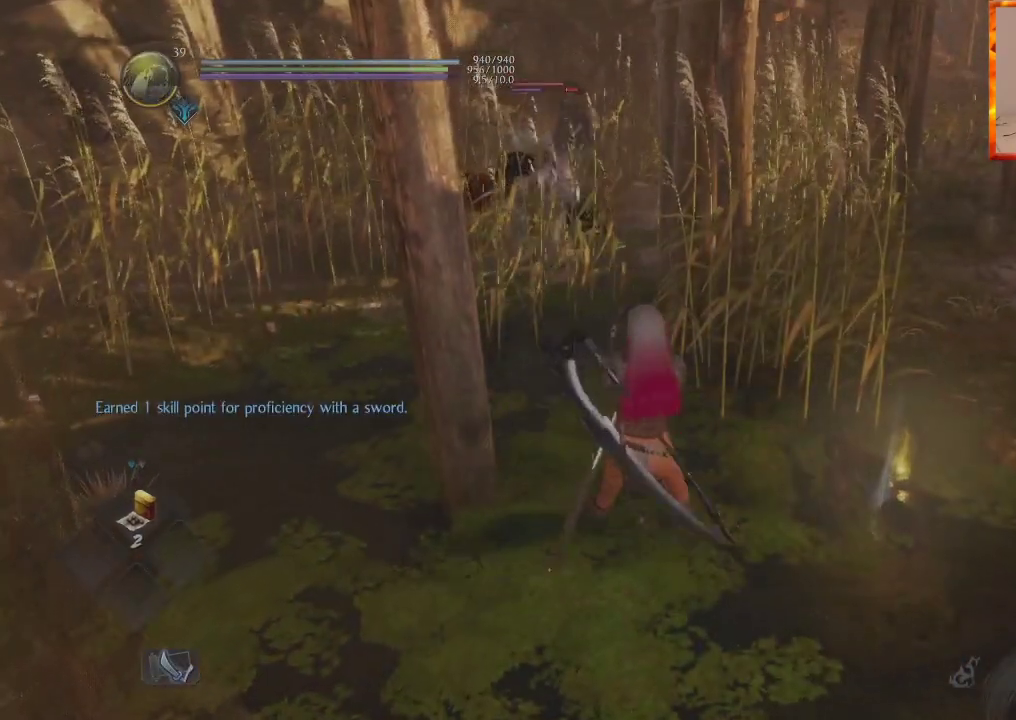
{"dt_ms": 500, "buttons": ["CROSS", "L1"], "left_stick": "up", "right_stick": "center", "events": [[50, "L1", "down"], [50, "left_stick", "up"], [417, "CROSS", "down"]]}
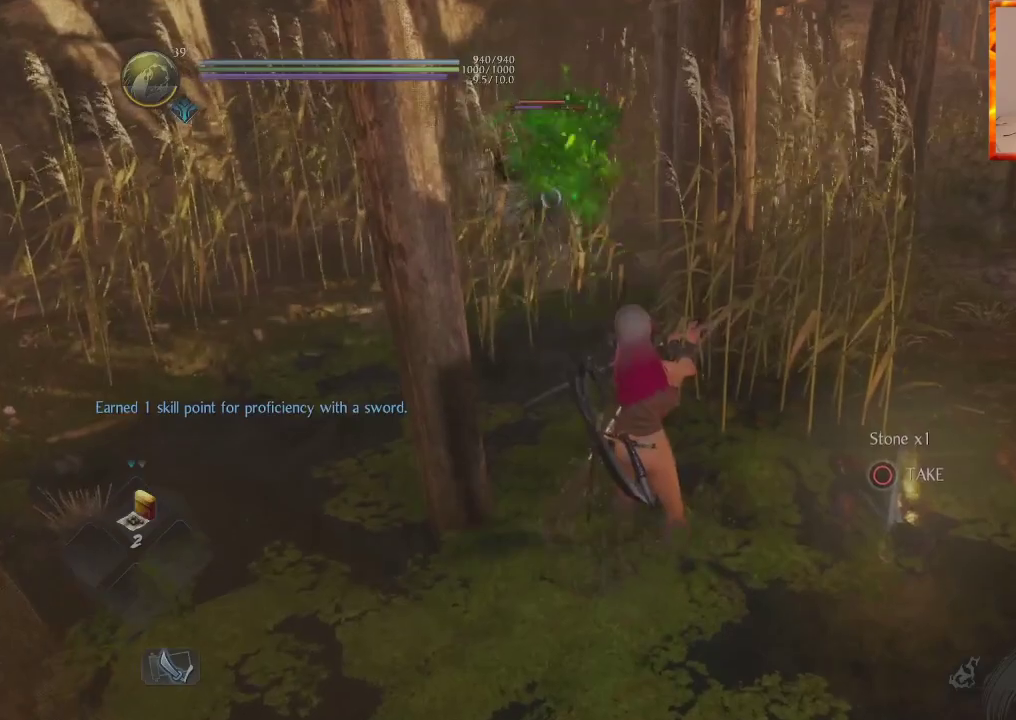
{"dt_ms": 500, "buttons": [], "left_stick": "up", "right_stick": "center", "events": [[67, "CROSS", "up"], [200, "R1", "down"], [217, "L1", "up"], [267, "TRIANGLE", "down"], [383, "TRIANGLE", "up"], [400, "R1", "up"]]}
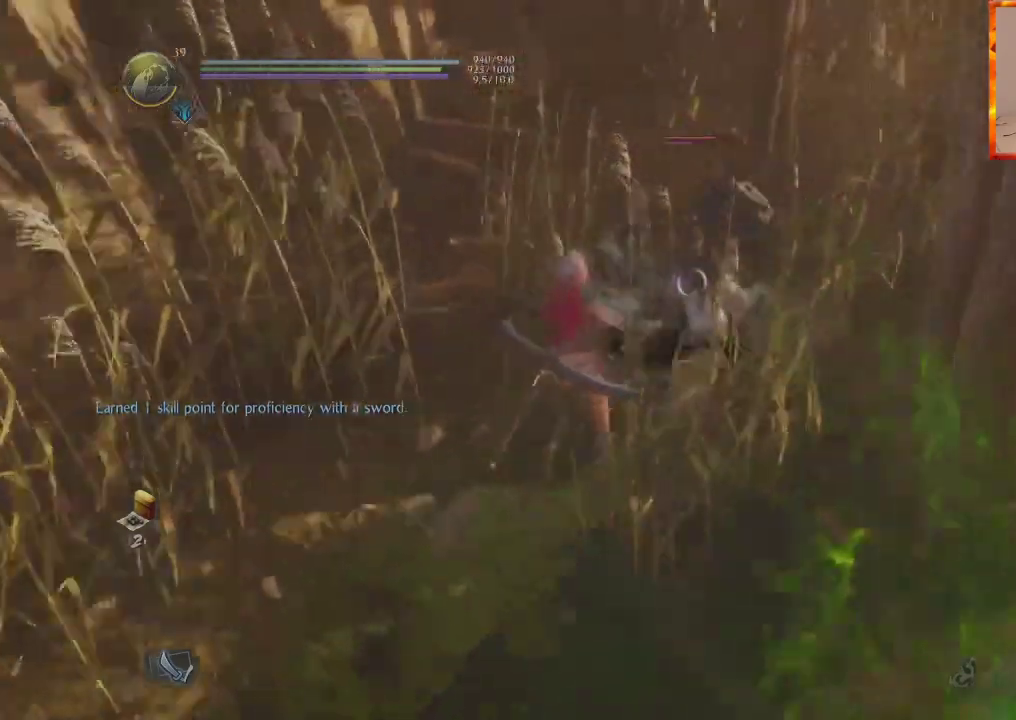
{"dt_ms": 500, "buttons": [], "left_stick": "up", "right_stick": "center", "events": [[100, "TRIANGLE", "down"], [233, "TRIANGLE", "up"]]}
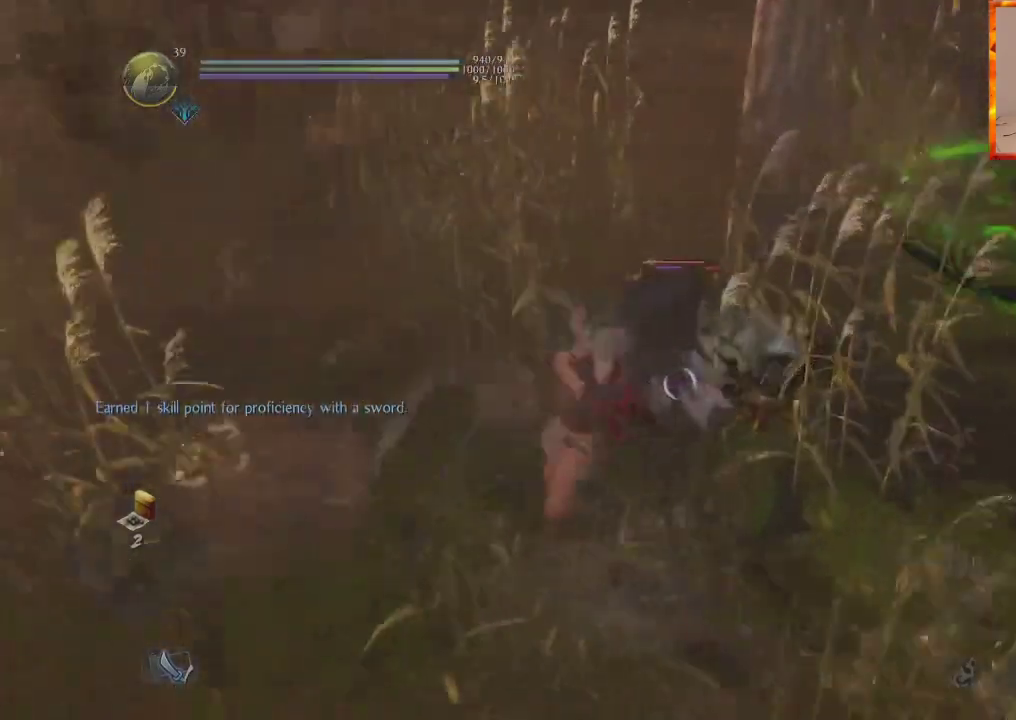
{"dt_ms": 500, "buttons": [], "left_stick": "center", "right_stick": "center", "events": [[200, "left_stick", "center"]]}
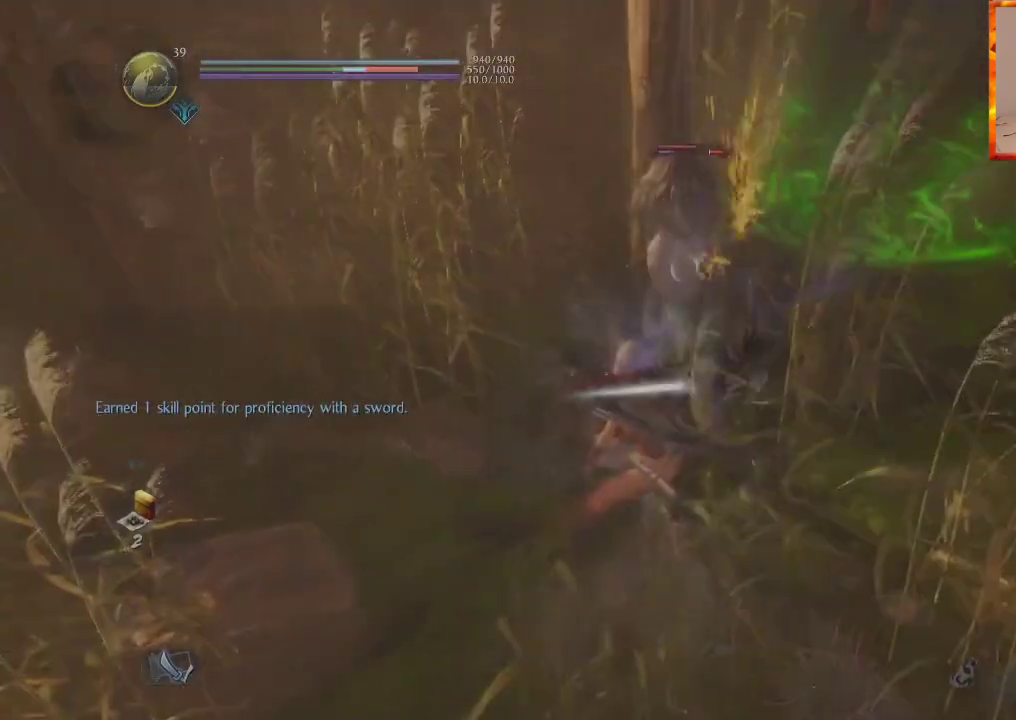
{"dt_ms": 500, "buttons": ["CROSS", "R1"], "left_stick": "center", "right_stick": "center", "events": [[133, "TRIANGLE", "down"], [217, "TRIANGLE", "up"], [433, "R1", "down"], [483, "CROSS", "down"]]}